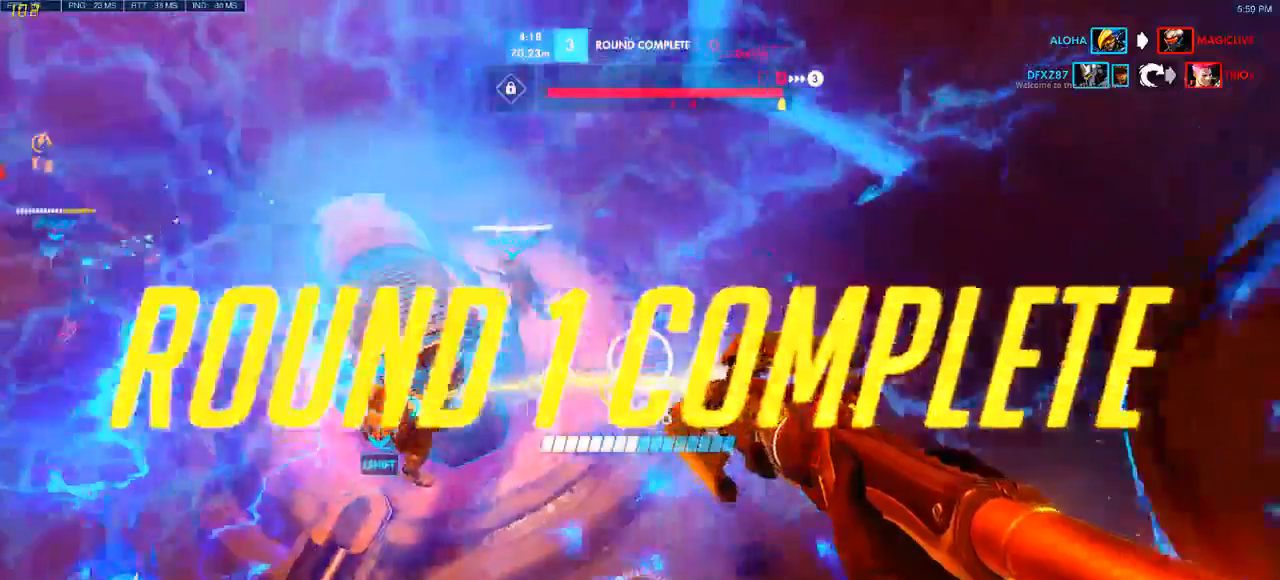
Gameplay with keyboard and mouse; each line is a JSON object with the keys and mouse buttons held at the frame after it. "events" lists presses ("down") and releases ("up") of "a", "ctrl", "d", "q", "s", "shift", "space", "w", "mouse_left", "mouse_wheel", "mouse_right", "mouse_mb4" and "mouse_mb5" between this image and that frame as [ms after this image, input, new state], when the widget could be followed in between. "mouse_left", "mouse_wheel", "mouse_right", "mouse_mb4", "mouse_mb5" = the "left", "wheel", "right", "mb4", "mb5" buttons of the "mouse" list. No other keys are recorded. "wheel" means that the mouse wheel is clicked or scrolled. Mouse movement is not recorded. Not read: e.
{"keys": ["w"], "mouse": [], "events": [[133, "mouse_left", "down"], [183, "space", "down"], [300, "mouse_left", "up"], [400, "d", "up"], [500, "space", "up"]]}
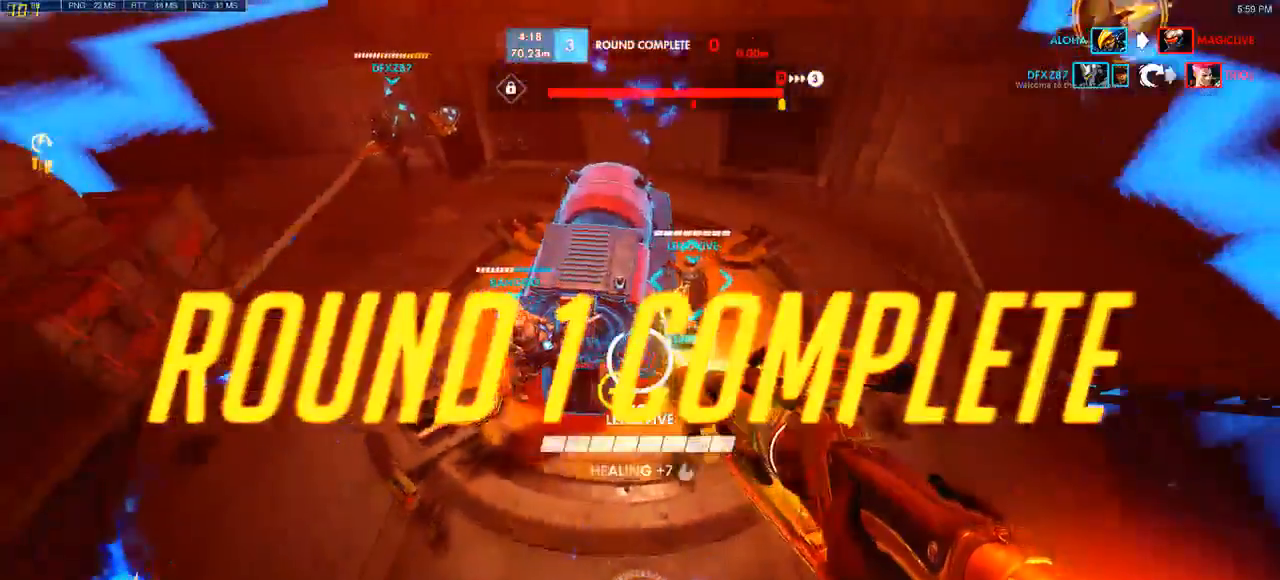
{"keys": ["a", "space", "w"], "mouse": ["left"], "events": [[33, "a", "down"], [317, "space", "down"], [383, "mouse_left", "down"]]}
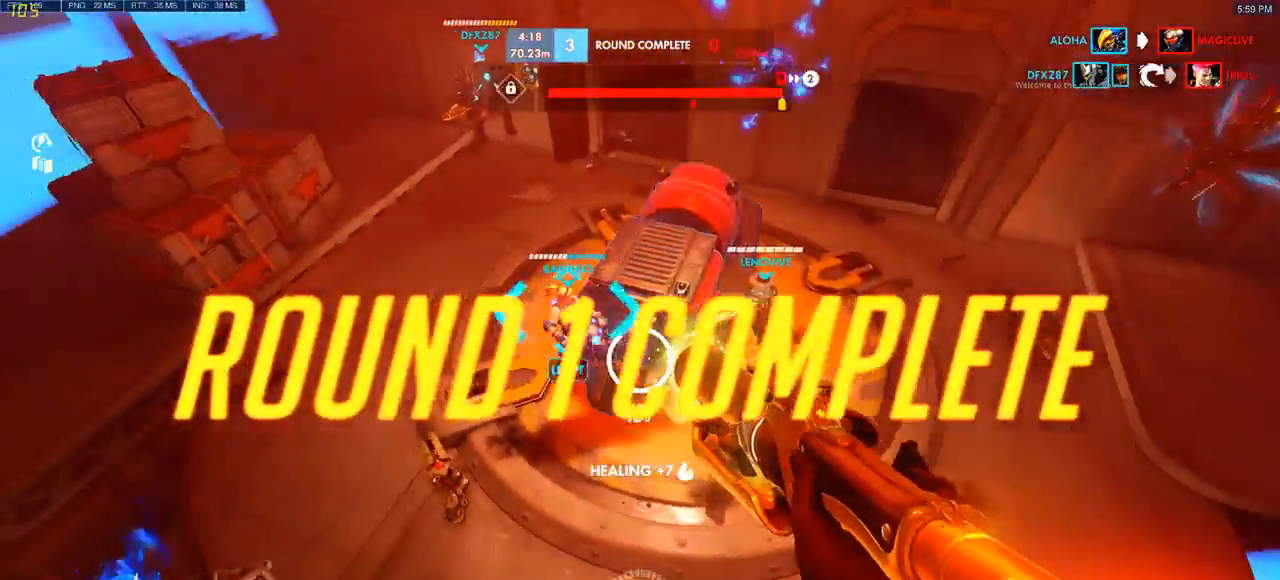
{"keys": ["d", "w"], "mouse": [], "events": [[33, "mouse_left", "up"], [50, "space", "up"], [133, "a", "up"], [267, "d", "down"], [300, "mouse_left", "down"], [450, "mouse_left", "up"]]}
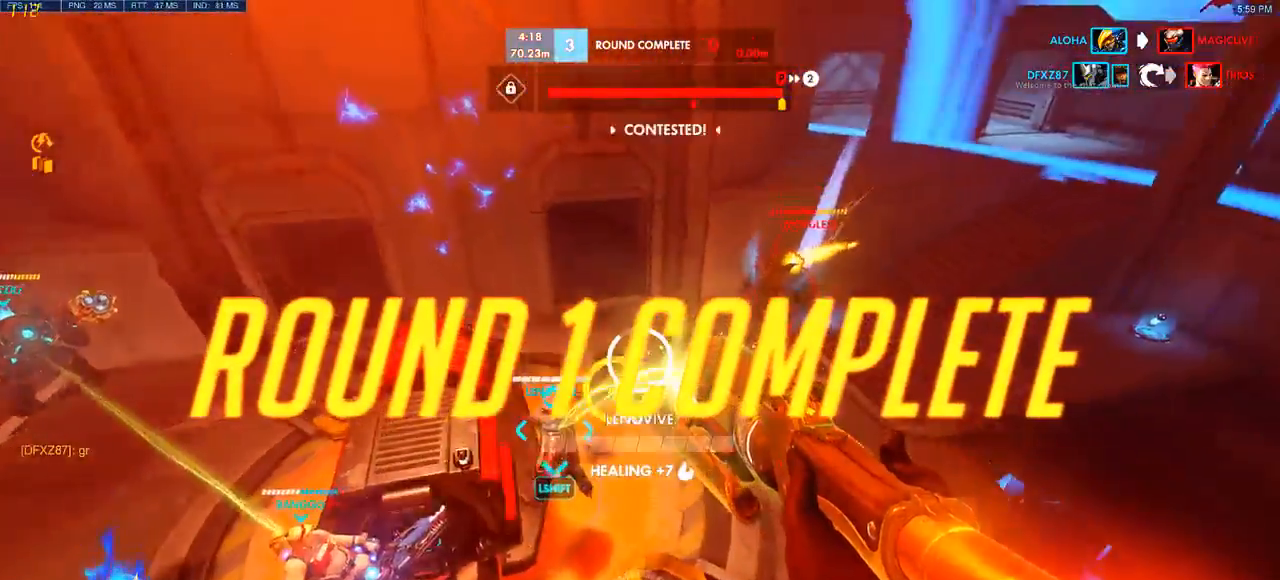
{"keys": ["d", "s"], "mouse": [], "events": [[283, "w", "up"], [500, "s", "down"]]}
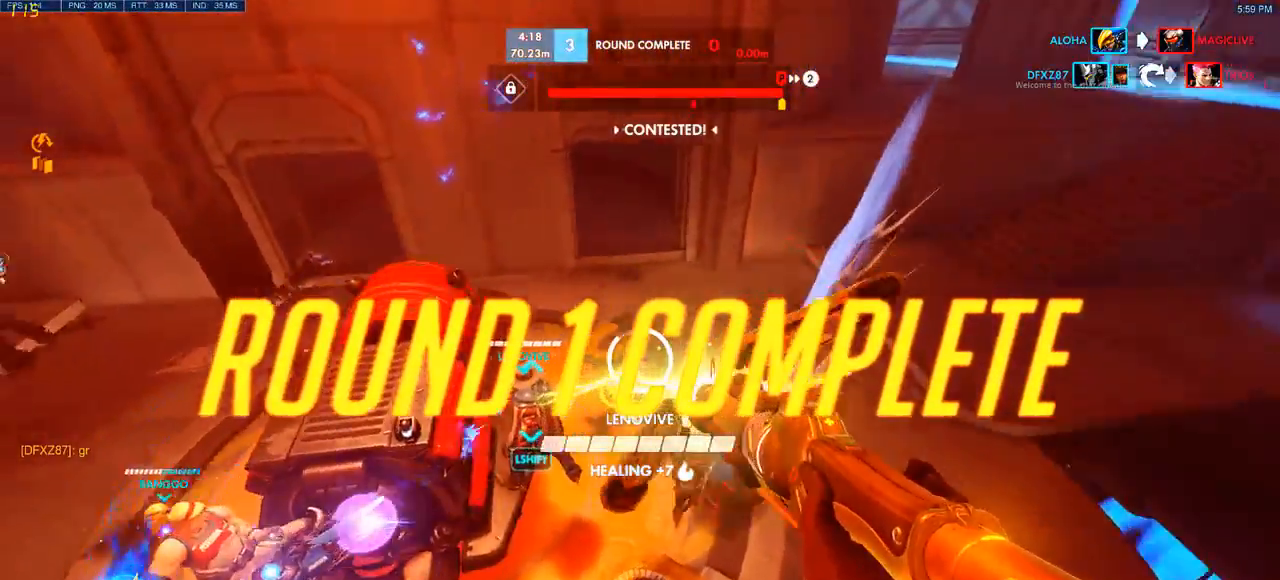
{"keys": ["a", "s"], "mouse": [], "events": [[183, "space", "down"], [317, "d", "up"], [400, "space", "up"], [450, "a", "down"]]}
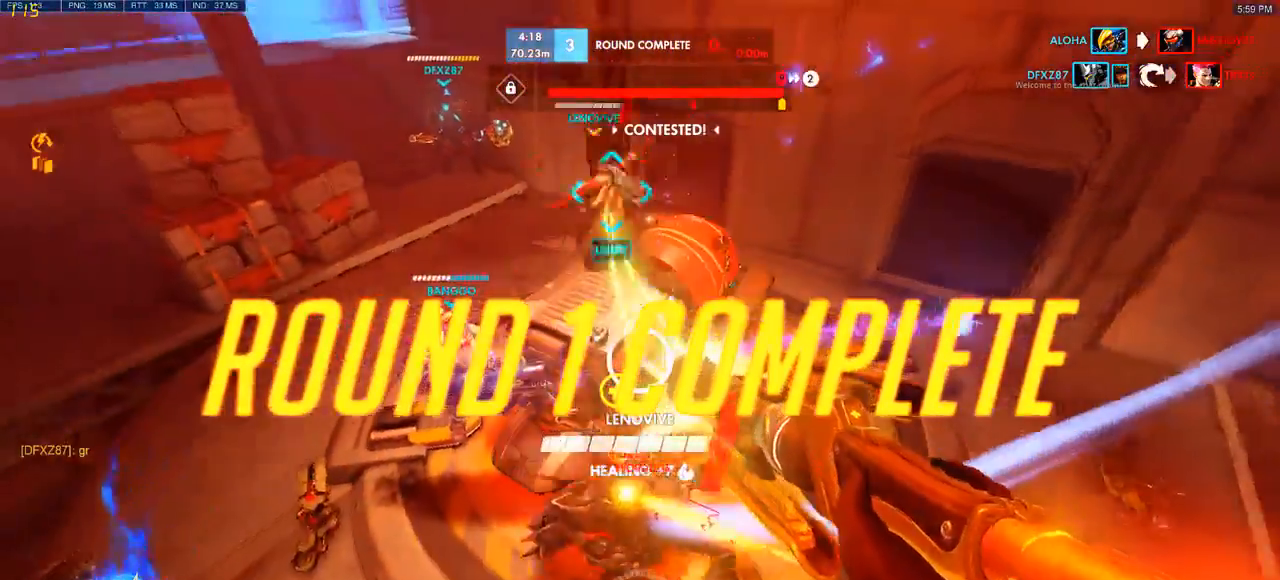
{"keys": [], "mouse": [], "events": [[183, "s", "up"], [200, "a", "up"]]}